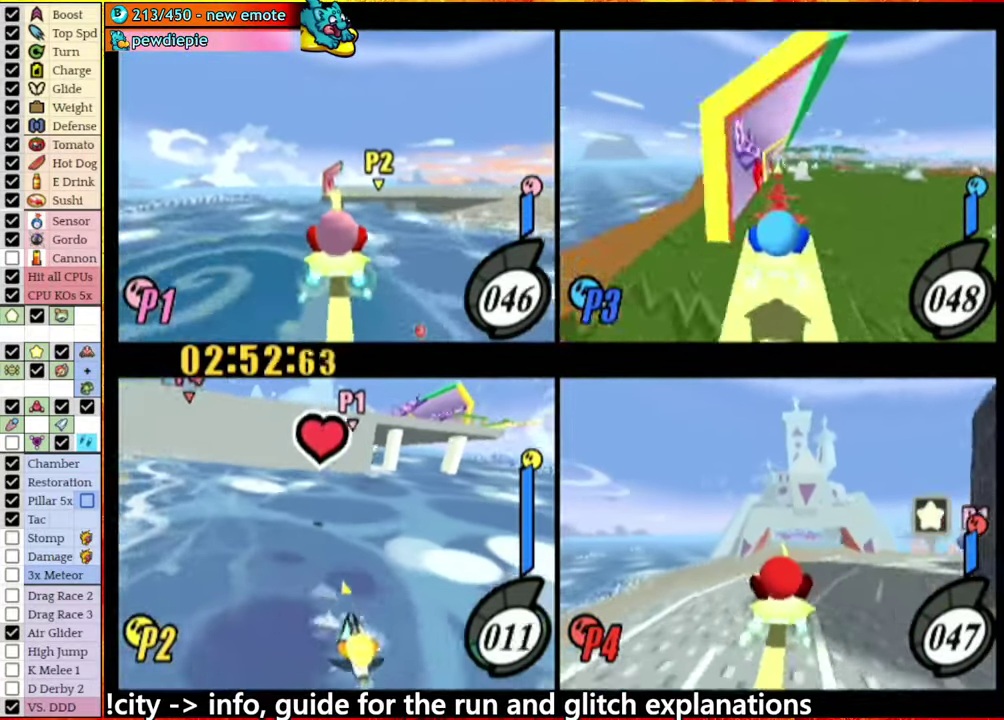
Gameplay with a controller (Nintendo layout); each line is a JSON object with the inputs held at the frame after it. "events" lists button and stick changes between this image and that frame as [ms after this image, input, new state], when the widget could be followed in between. This overlay highlights the sticks when they move; stick clicks (L3 R3) are not distinguishable. Not read: L1 L3 R3.
{"buttons": ["A"], "left_stick": "left", "right_stick": "center", "events": [[316, "A", "up"], [333, "left_stick", "left"], [483, "A", "down"]]}
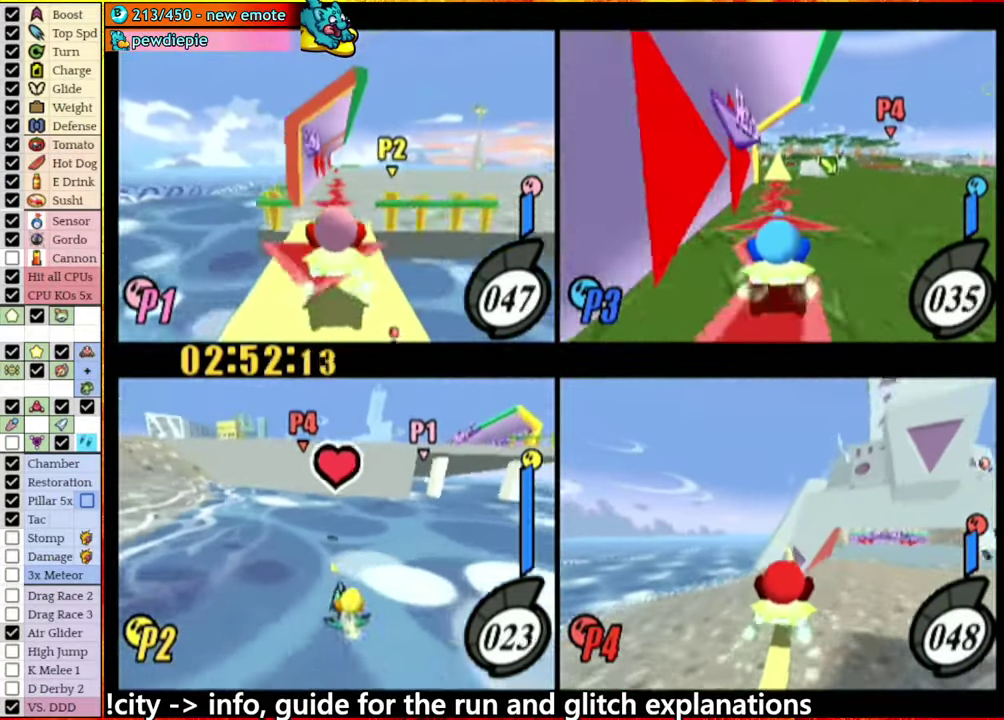
{"buttons": [], "left_stick": "center", "right_stick": "center", "events": [[100, "A", "up"], [333, "left_stick", "center"]]}
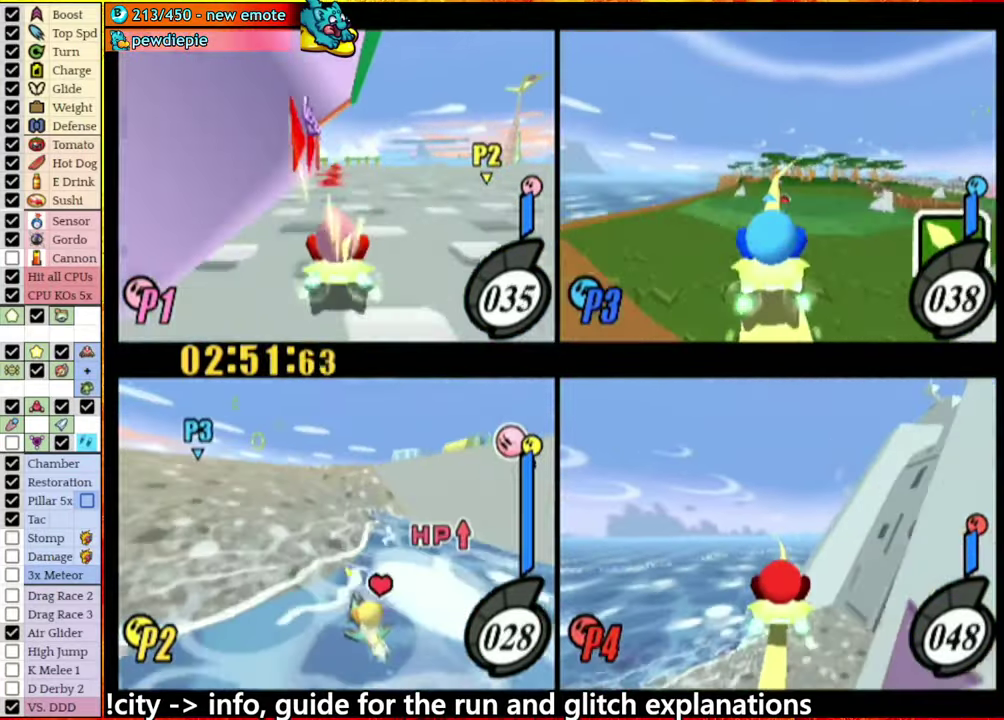
{"buttons": [], "left_stick": "right", "right_stick": "center", "events": [[333, "left_stick", "right"]]}
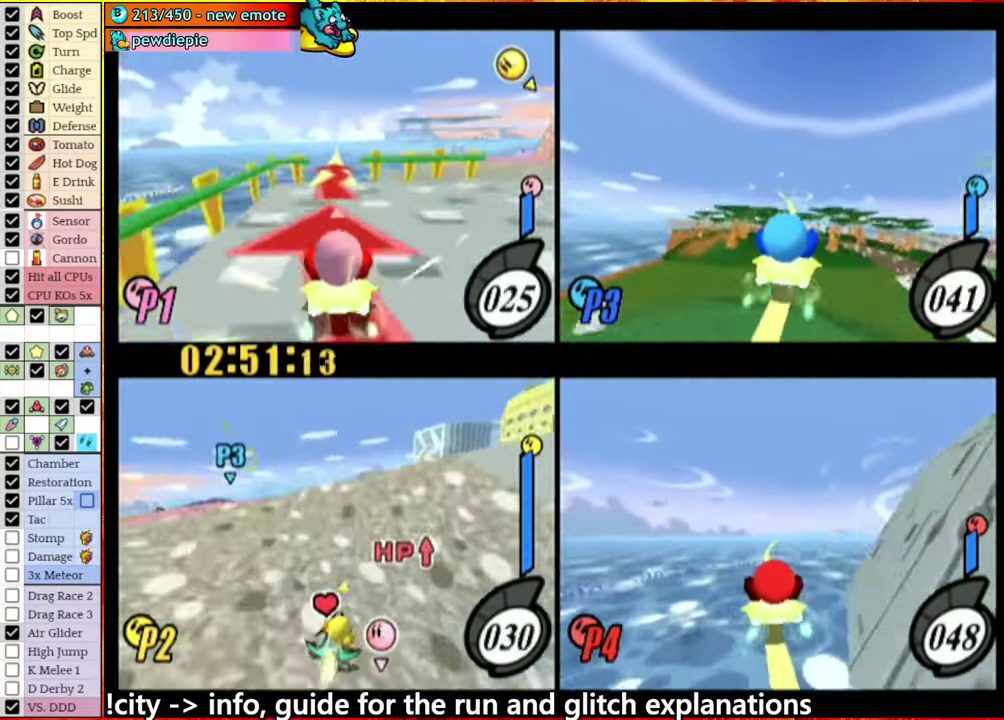
{"buttons": [], "left_stick": "center", "right_stick": "center", "events": [[450, "left_stick", "center"]]}
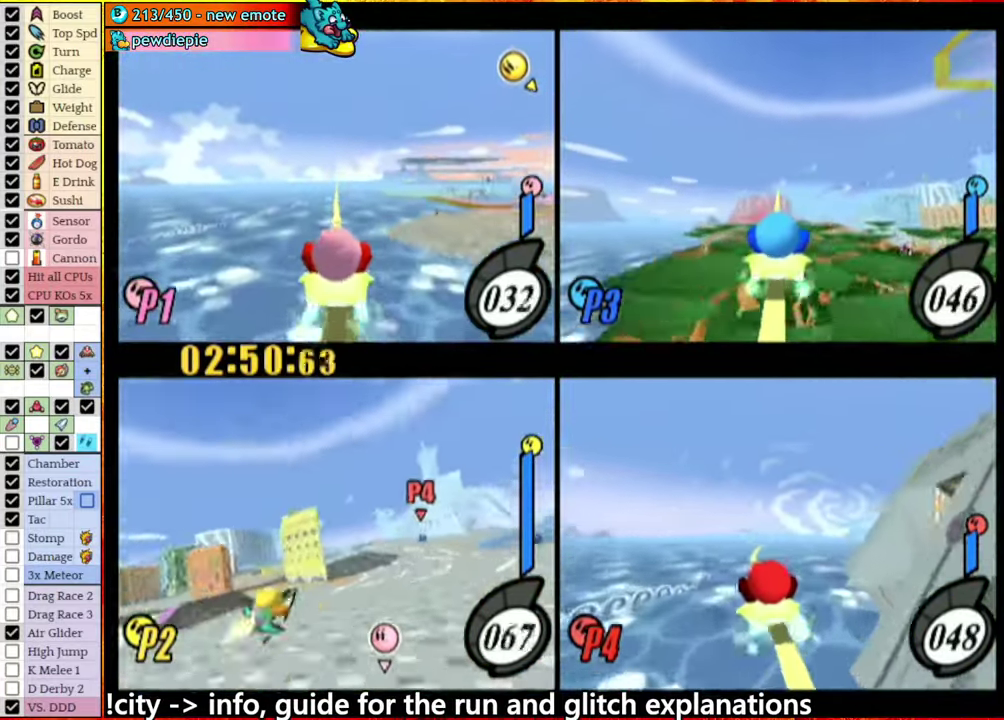
{"buttons": [], "left_stick": "left", "right_stick": "center", "events": [[50, "A", "down"], [133, "A", "up"], [167, "left_stick", "right"], [233, "A", "down"], [317, "A", "up"], [383, "left_stick", "center"], [483, "left_stick", "left"]]}
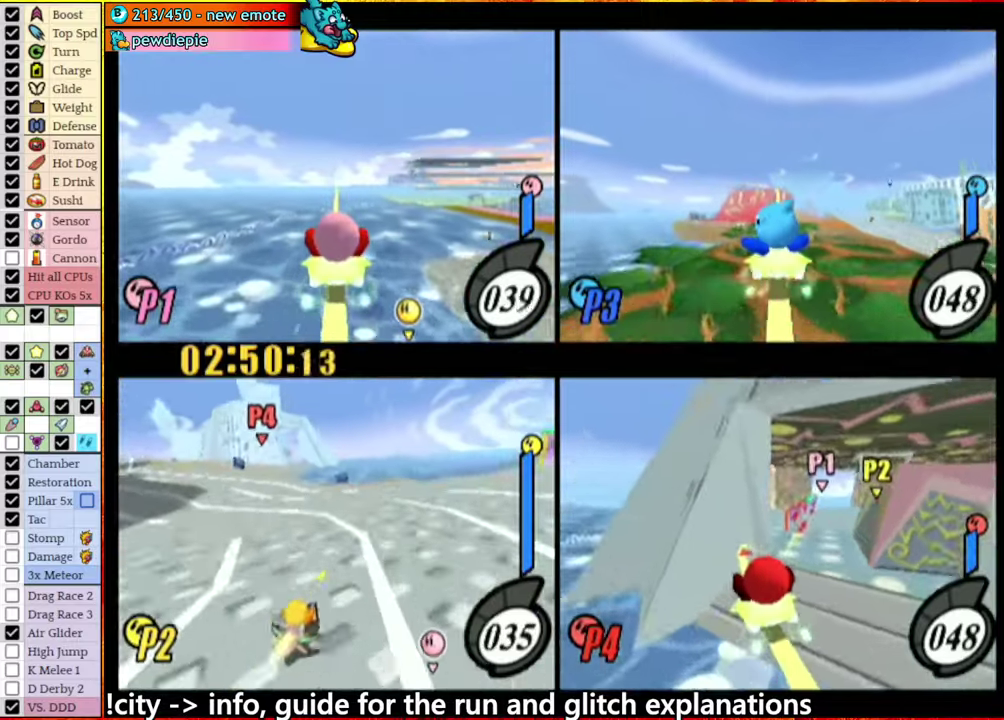
{"buttons": [], "left_stick": "center", "right_stick": "center", "events": [[50, "left_stick", "center"], [300, "left_stick", "left"], [400, "left_stick", "center"]]}
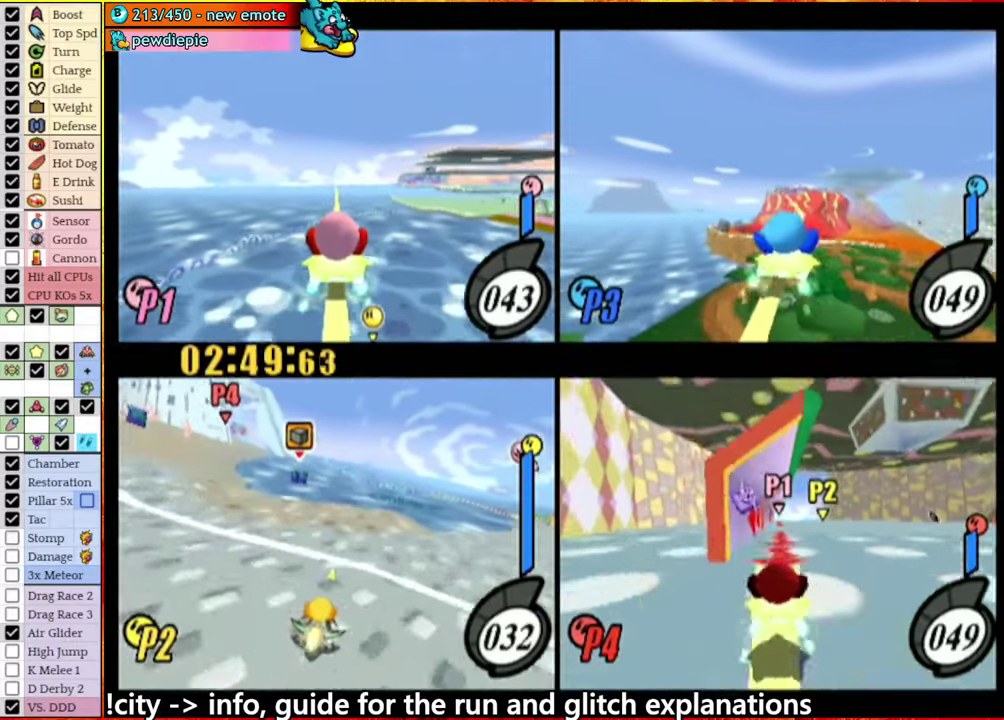
{"buttons": ["A"], "left_stick": "center", "right_stick": "center", "events": [[67, "left_stick", "left"], [283, "left_stick", "center"], [483, "A", "down"]]}
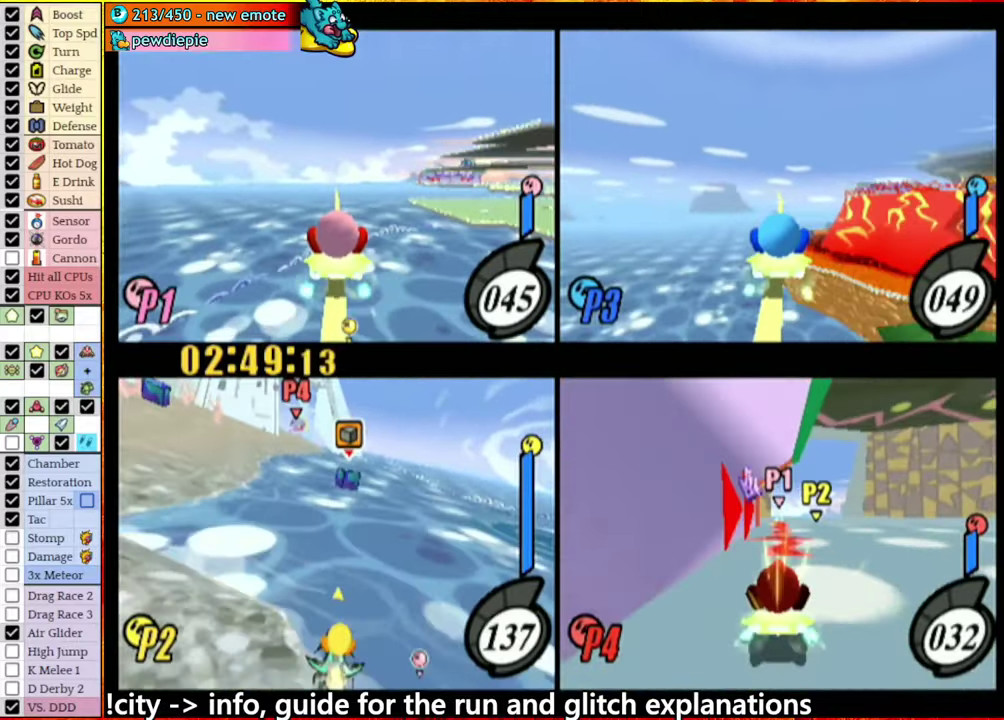
{"buttons": ["A"], "left_stick": "right", "right_stick": "center", "events": [[33, "A", "up"], [250, "left_stick", "right"], [433, "A", "down"]]}
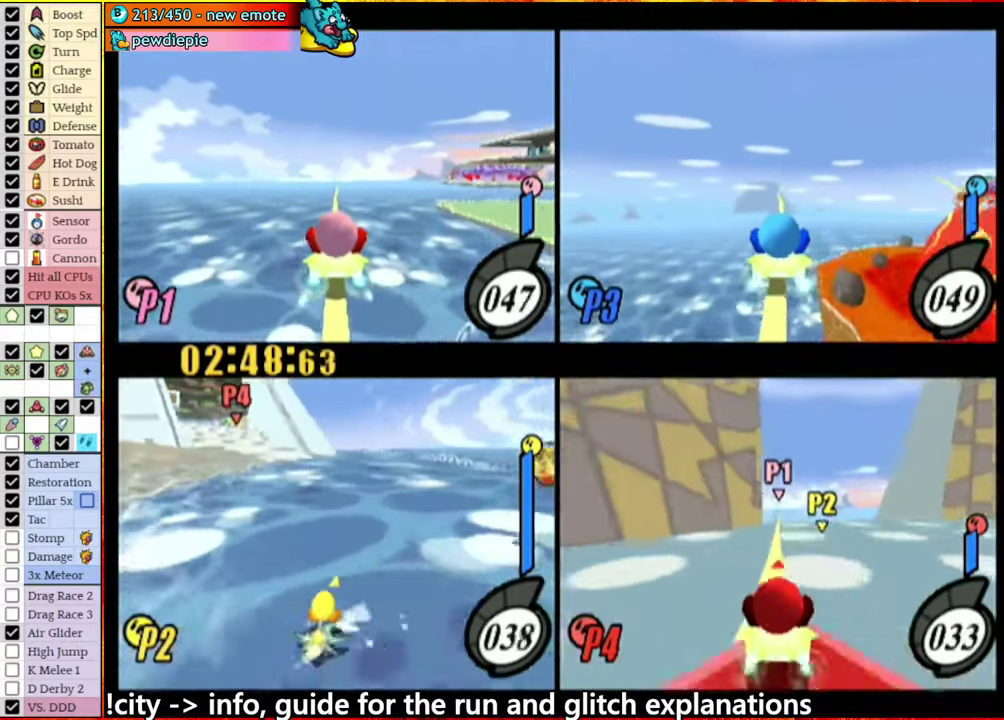
{"buttons": ["A"], "left_stick": "left", "right_stick": "center", "events": [[233, "left_stick", "left"]]}
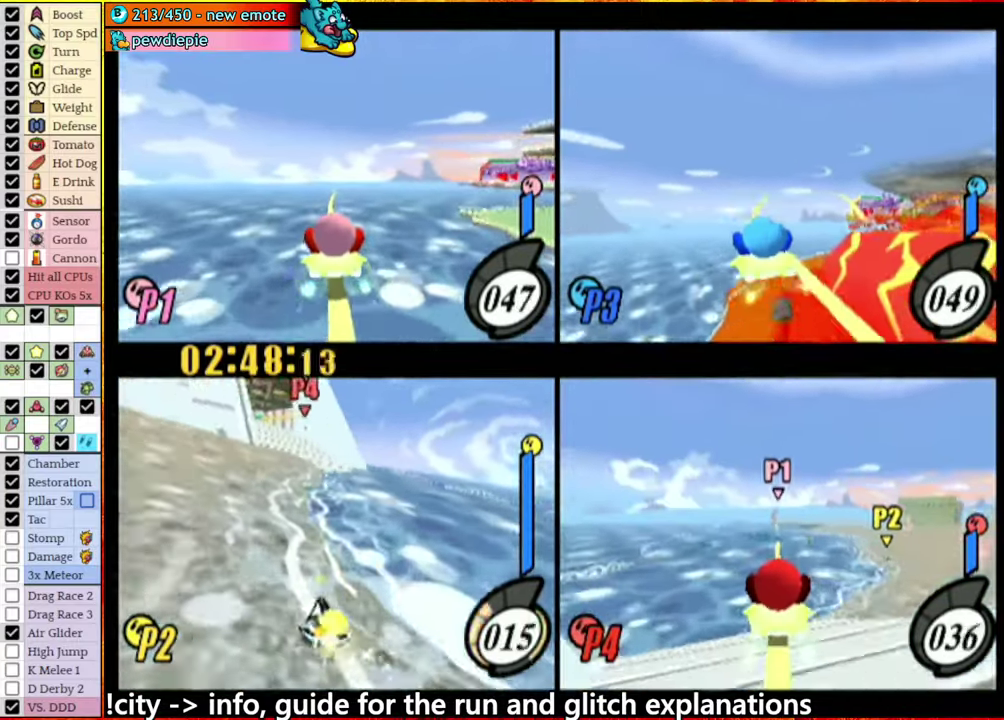
{"buttons": ["A"], "left_stick": "center", "right_stick": "center", "events": [[417, "left_stick", "center"]]}
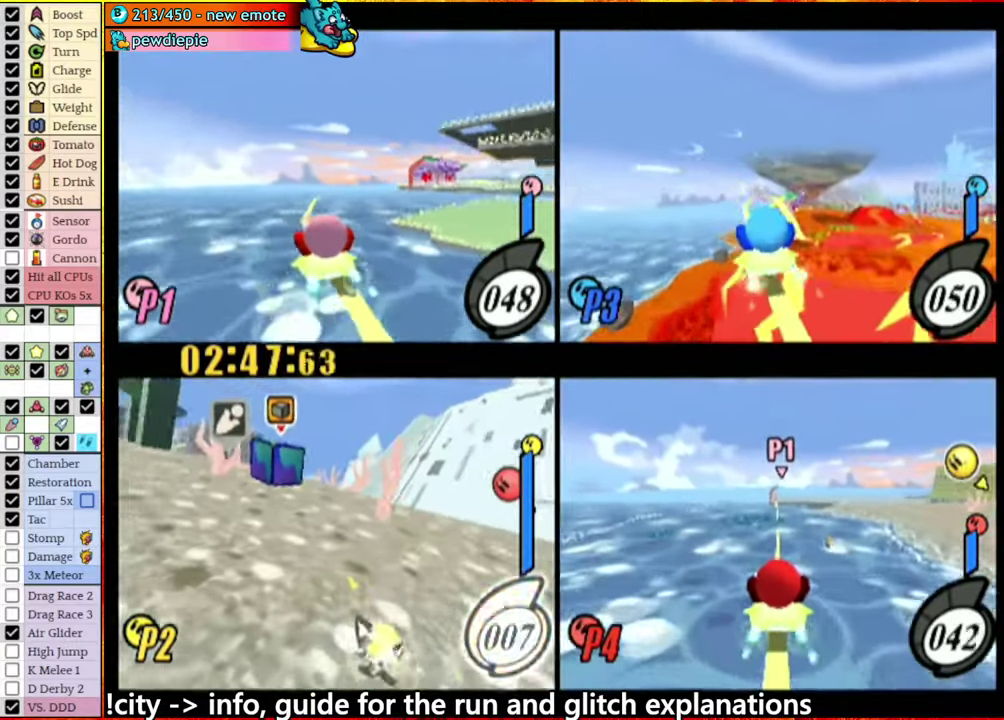
{"buttons": [], "left_stick": "left", "right_stick": "center", "events": [[117, "A", "up"], [300, "left_stick", "right"], [433, "left_stick", "left"]]}
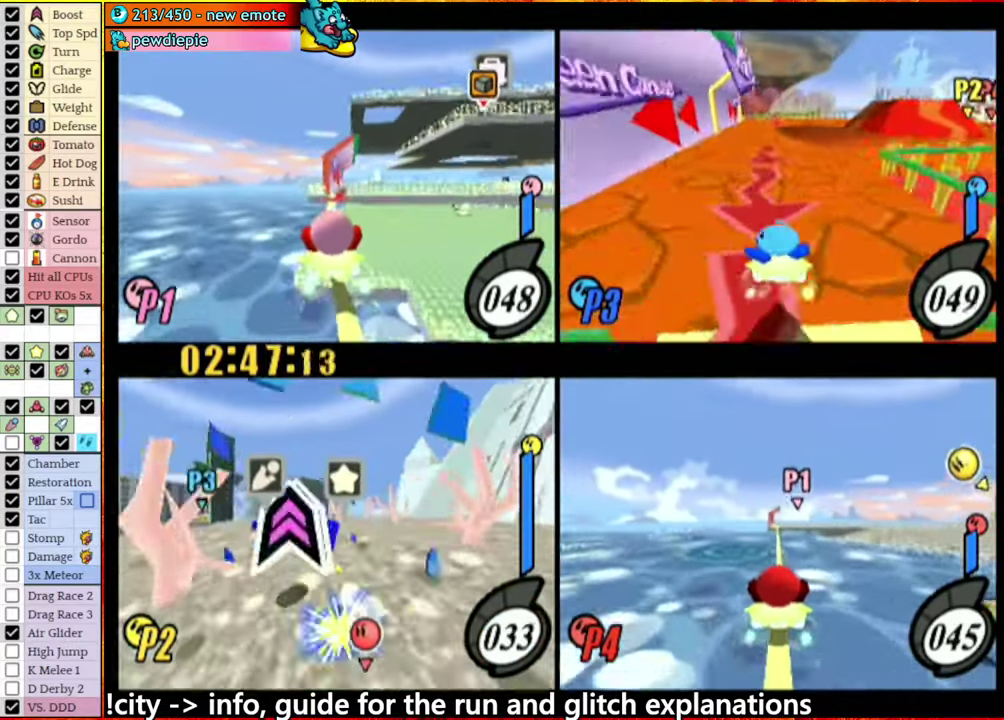
{"buttons": ["A"], "left_stick": "left", "right_stick": "center", "events": [[33, "A", "down"]]}
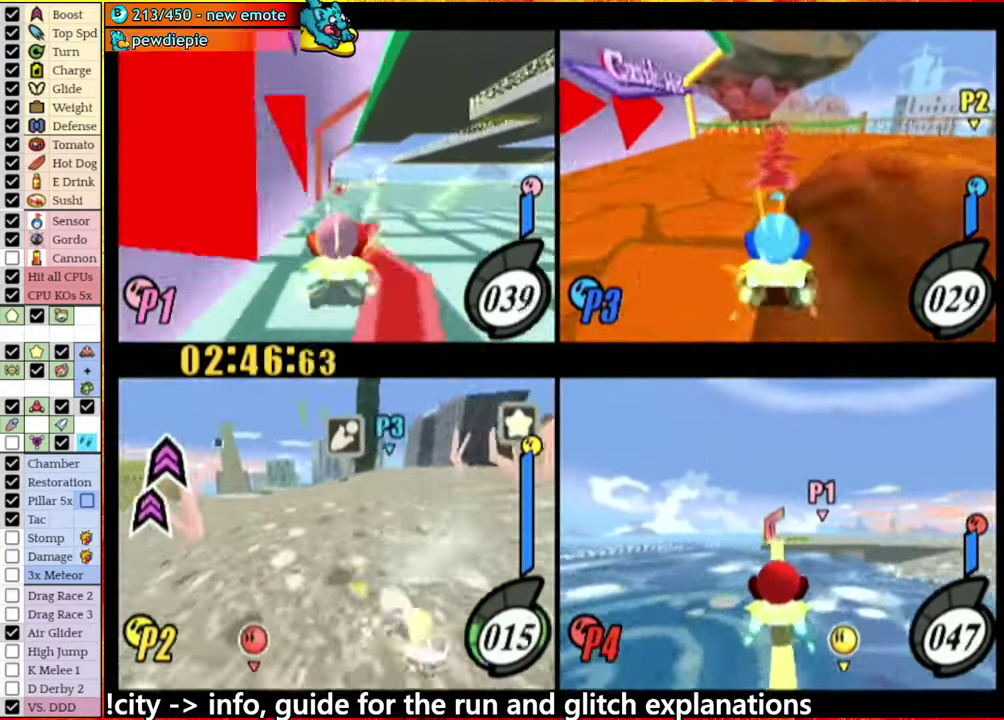
{"buttons": [], "left_stick": "right", "right_stick": "center", "events": [[50, "A", "up"], [117, "left_stick", "center"], [183, "A", "down"], [300, "A", "up"], [417, "left_stick", "right"]]}
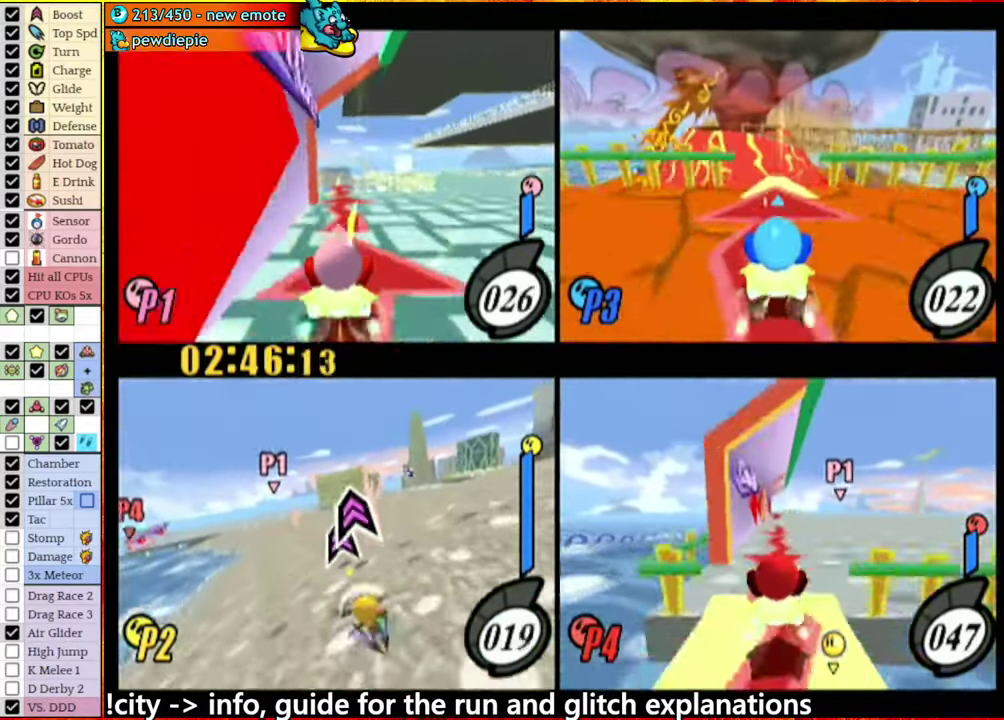
{"buttons": ["A"], "left_stick": "right", "right_stick": "center", "events": [[33, "A", "down"], [367, "A", "up"], [467, "A", "down"]]}
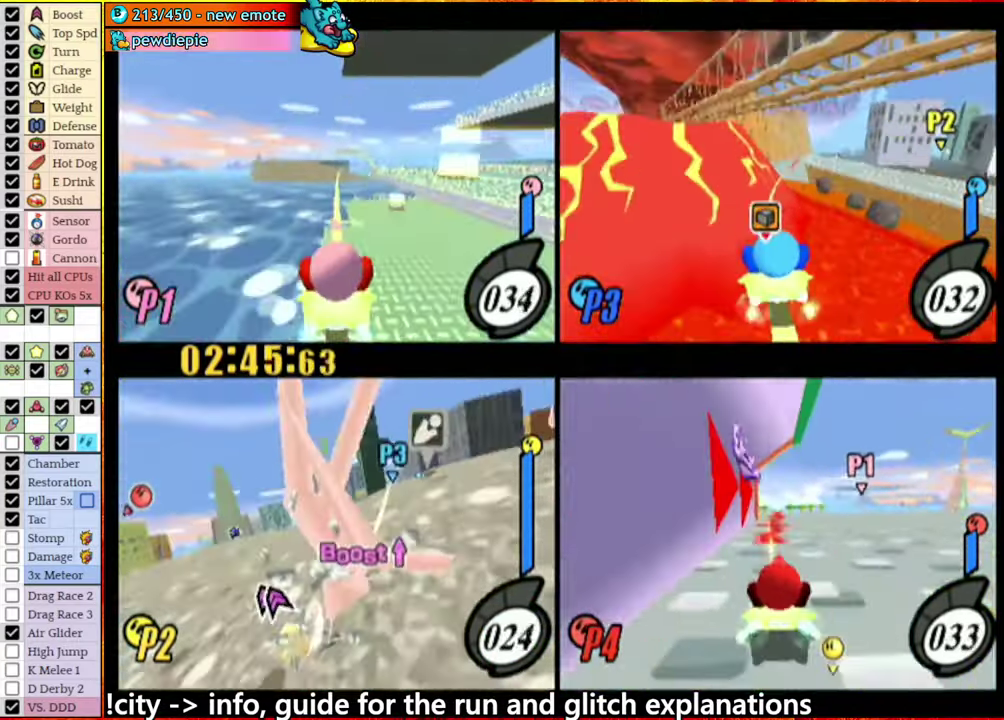
{"buttons": [], "left_stick": "left", "right_stick": "center", "events": [[67, "A", "up"], [250, "left_stick", "center"], [350, "left_stick", "left"]]}
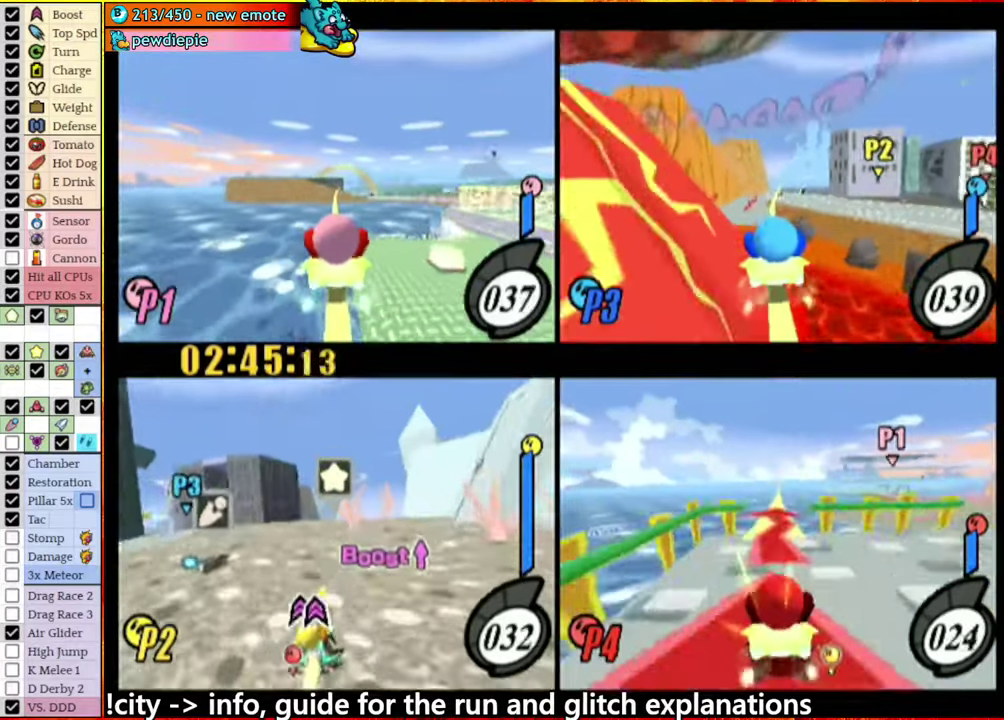
{"buttons": [], "left_stick": "center", "right_stick": "center", "events": [[34, "left_stick", "center"], [67, "A", "down"], [150, "A", "up"]]}